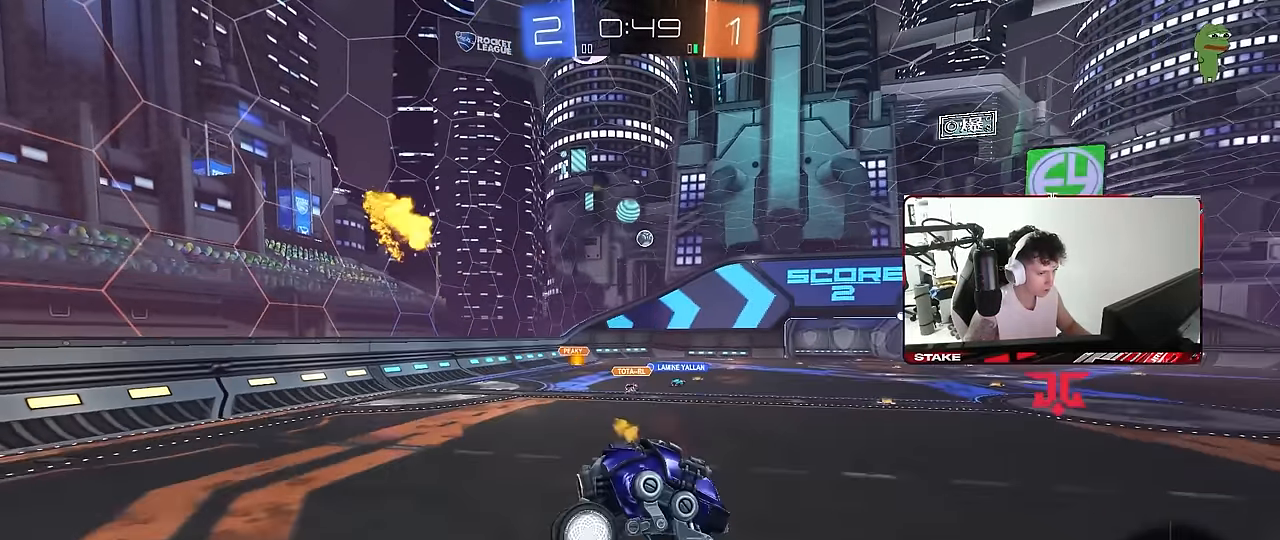
Gameplay with keyboard and mouse; each line is a JSON object with the keys and mouse buttons held at the frame after it. "events" lists presses ("down") and releases ("up") of "1", "2", "3", "4", "5", "a", "alt", "c", "caps_lock", "ctrl", "d", "e", "f", "g", "q", "r", "s", "shift", "space", "t", "tab", "v", "w", "x", "z", "mouse_left", "mouse_wheel" and "mouse_right" between this image and that frame as [ms after this image, input, new state], when the widget could be followed in between. "mouse_left", "mouse_wheel", "mouse_right" = the "left", "wheel", "right" buttons of the "mouse" list. No other keys are recorded. "wheel" means that the mouse wheel is clicked or scrolled. "mouse_move" is the direction in which the mouse moves at that frame (one of eight, or "still"), when it could be read.
{"keys": ["a", "w"], "mouse": [], "mouse_move": "still", "events": [[117, "d", "up"], [167, "w", "down"], [300, "a", "down"], [400, "shift", "down"], [433, "shift", "up"]]}
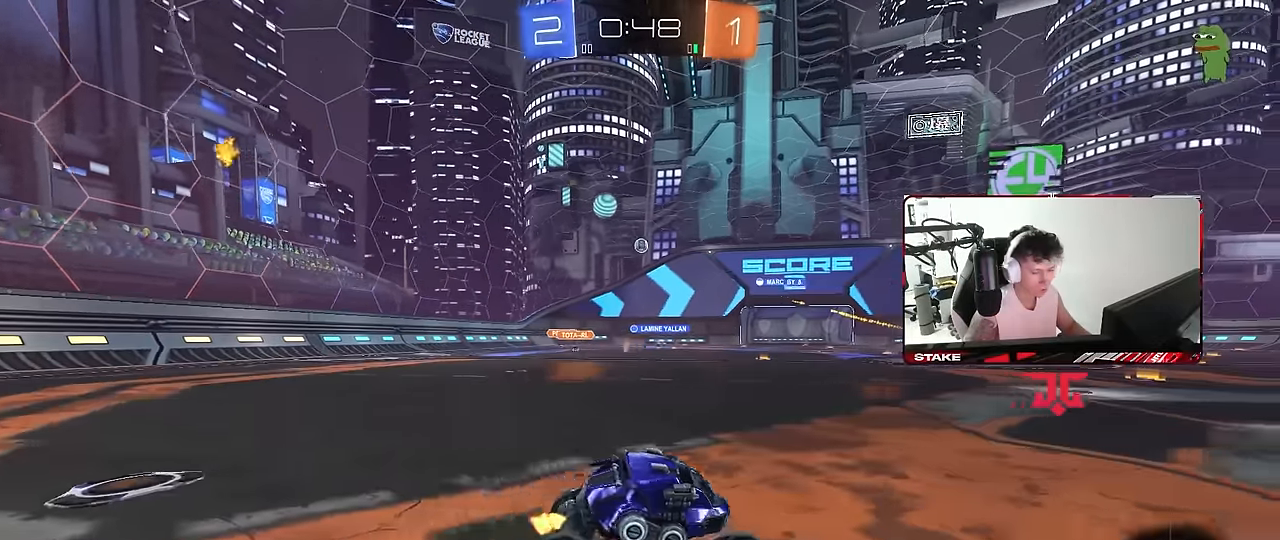
{"keys": ["a", "s", "shift"], "mouse": ["left", "right"], "mouse_move": "still", "events": [[33, "mouse_left", "down"], [217, "a", "up"], [267, "mouse_right", "down"], [317, "a", "down"], [317, "mouse_right", "up"], [317, "shift", "down"], [367, "mouse_right", "down"], [400, "s", "down"], [400, "w", "up"]]}
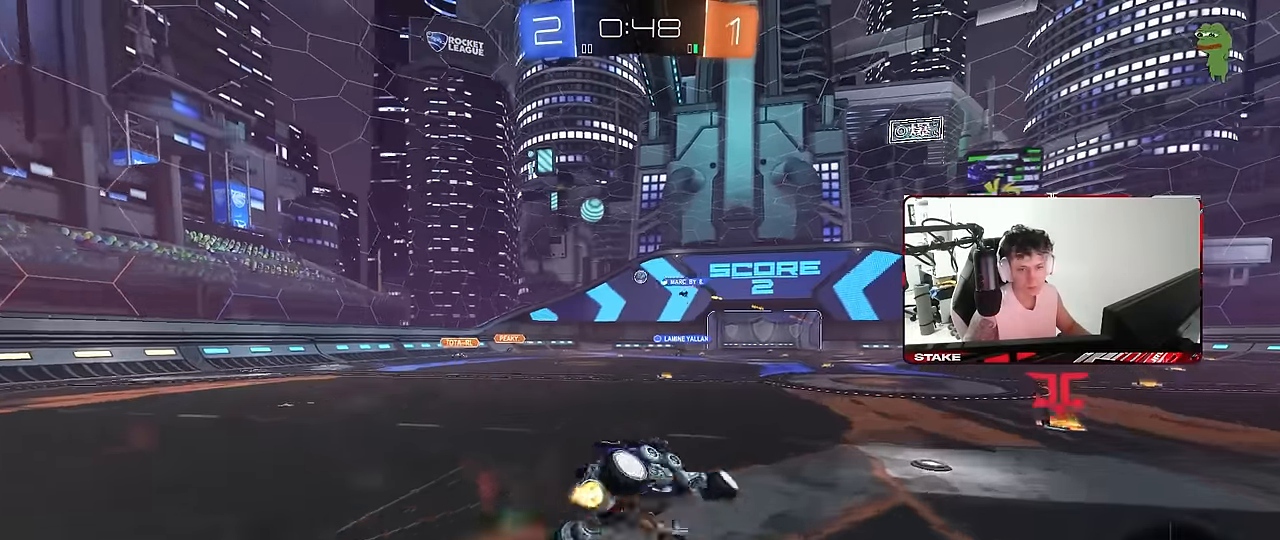
{"keys": ["a", "s", "shift"], "mouse": [], "mouse_move": "still", "events": [[50, "mouse_right", "up"], [100, "mouse_left", "up"], [283, "s", "up"], [417, "s", "down"]]}
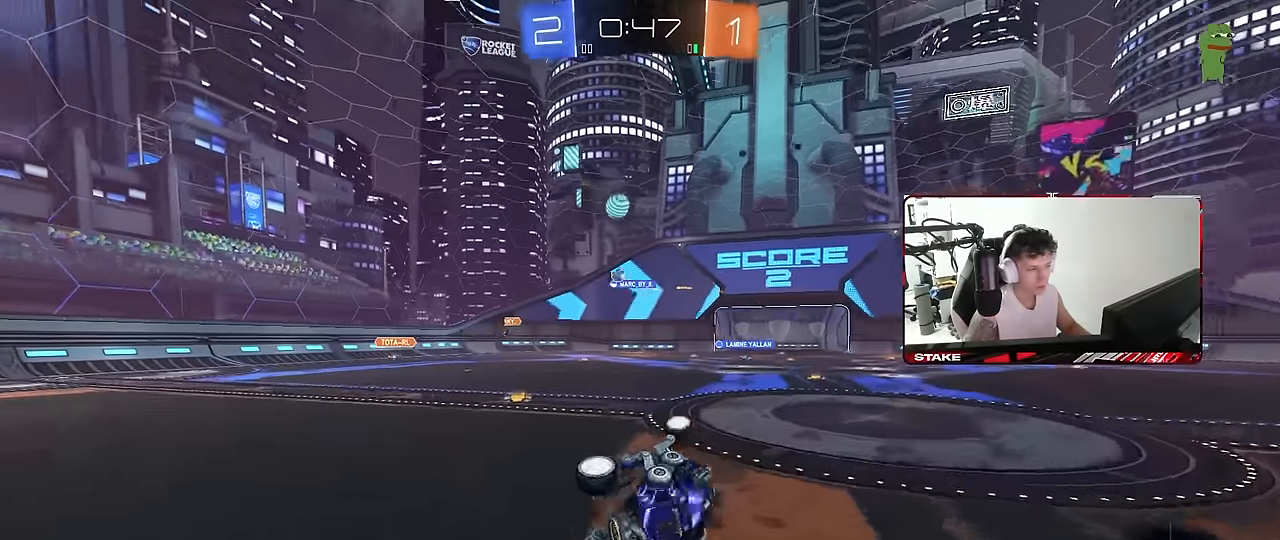
{"keys": ["a", "w"], "mouse": [], "mouse_move": "still", "events": [[117, "s", "up"], [150, "a", "up"], [150, "shift", "up"], [300, "a", "down"], [300, "w", "down"]]}
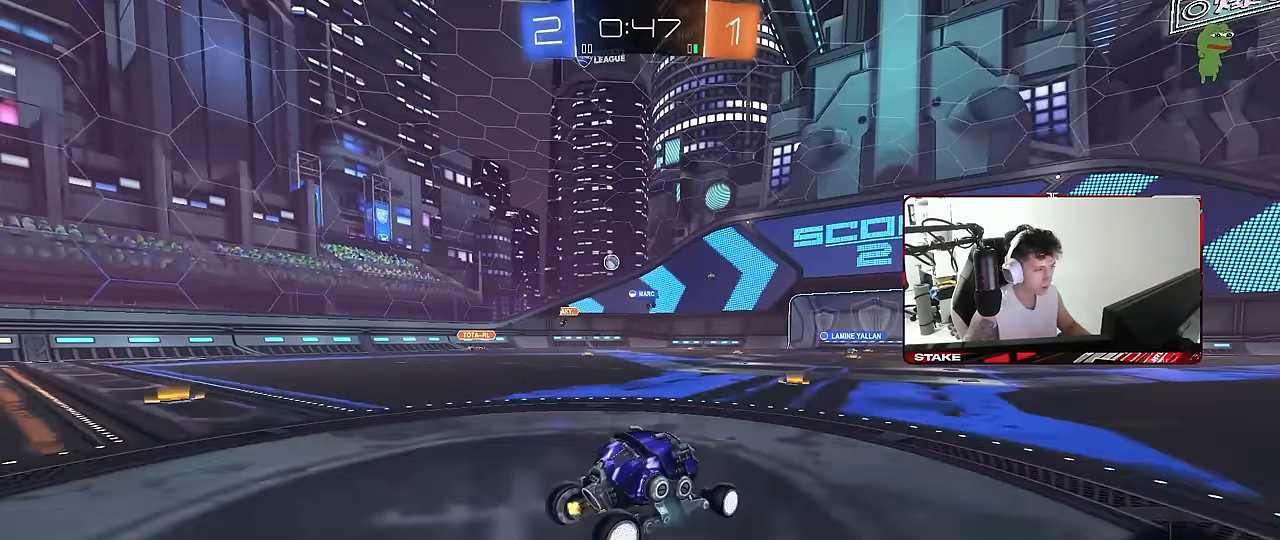
{"keys": [], "mouse": [], "mouse_move": "still", "events": [[367, "a", "up"], [500, "w", "up"]]}
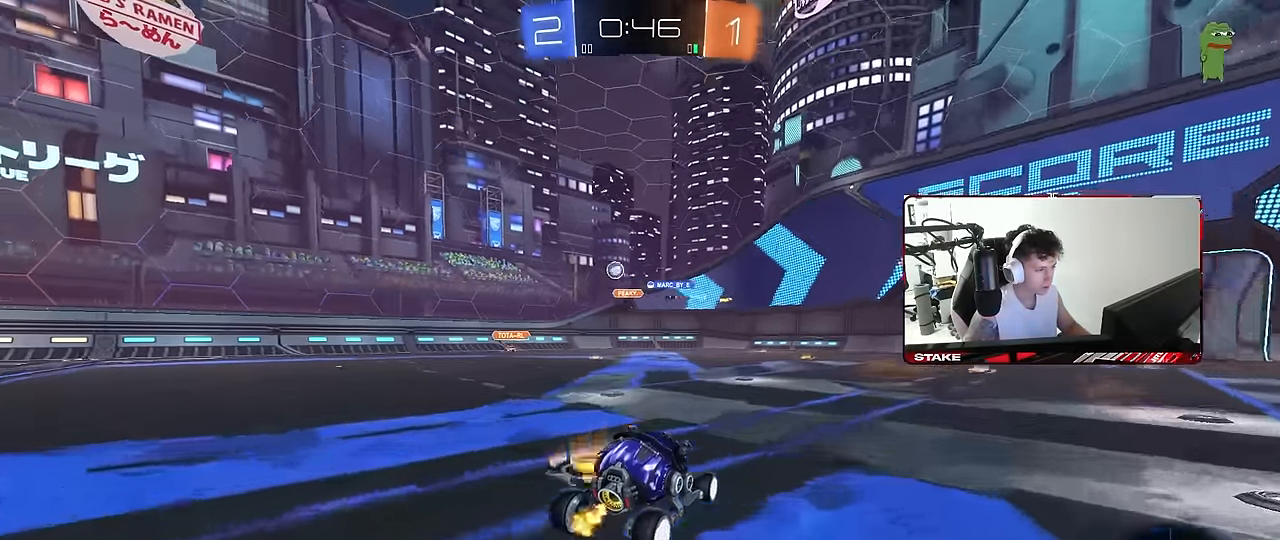
{"keys": ["a", "w"], "mouse": [], "mouse_move": "still", "events": [[183, "a", "down"], [333, "w", "down"]]}
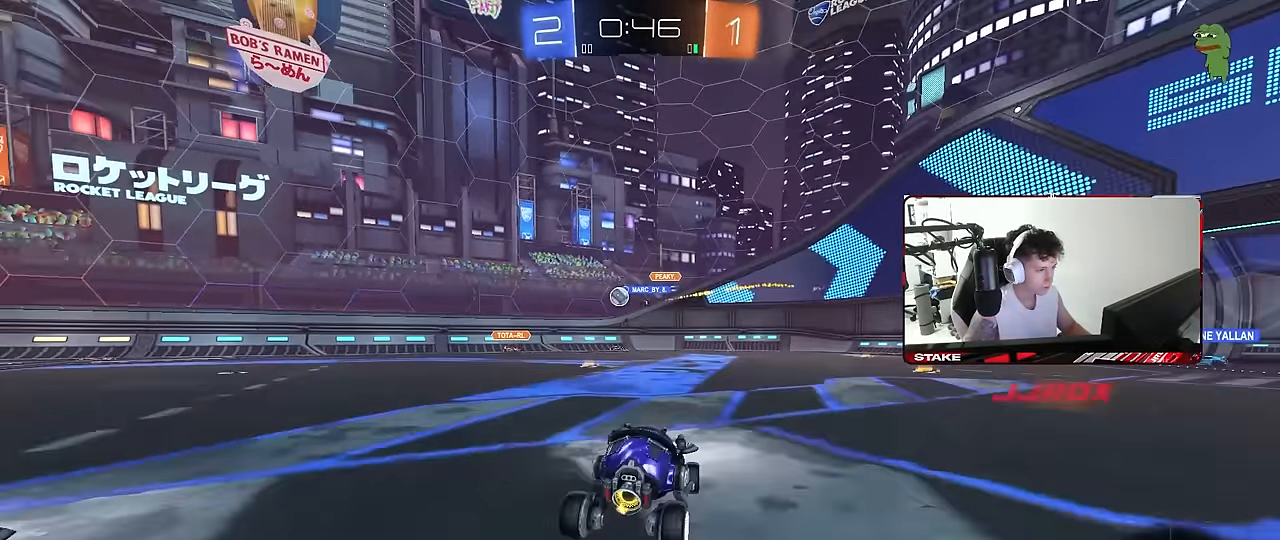
{"keys": ["a", "shift", "w"], "mouse": [], "mouse_move": "still", "events": [[150, "shift", "down"], [250, "shift", "up"], [483, "shift", "down"]]}
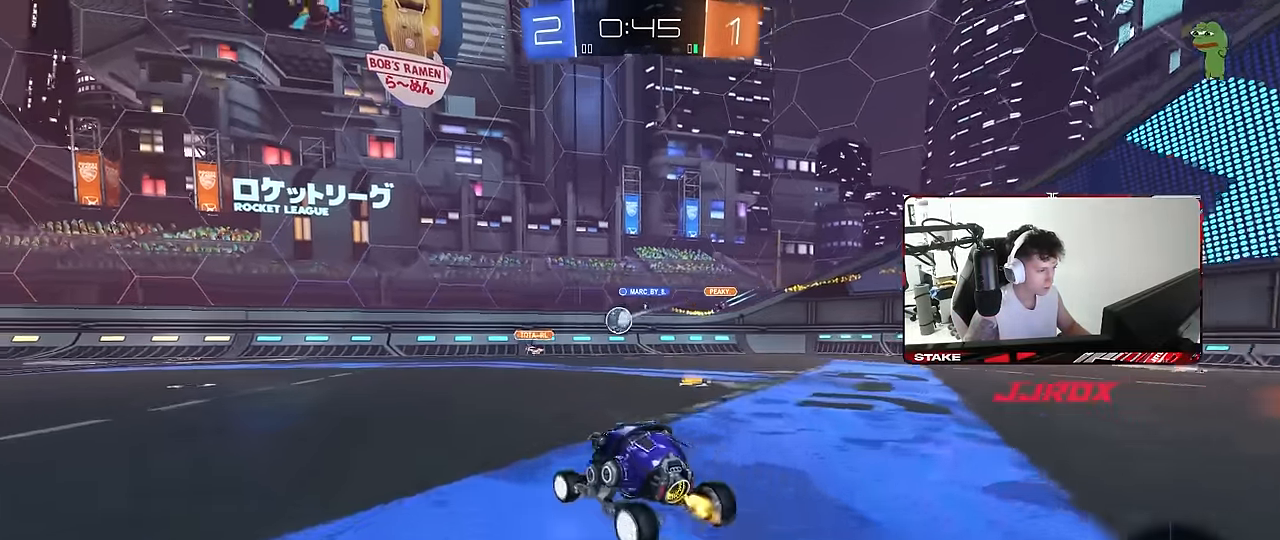
{"keys": ["a", "w"], "mouse": [], "mouse_move": "still", "events": [[83, "shift", "up"], [317, "a", "up"], [367, "d", "down"], [450, "d", "up"], [500, "a", "down"]]}
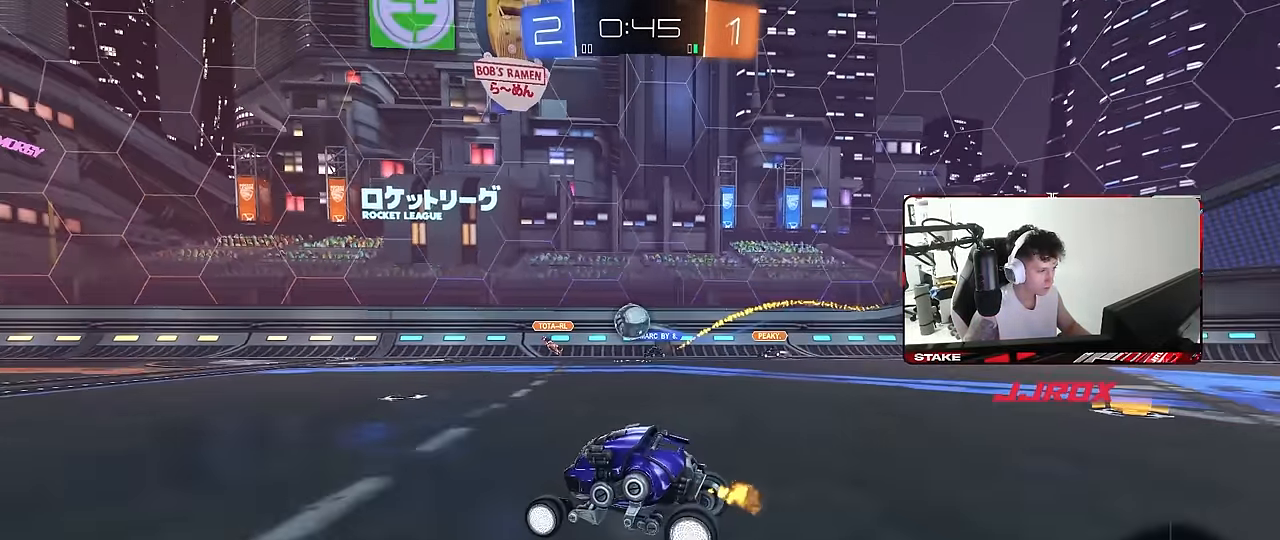
{"keys": ["w"], "mouse": ["left"], "mouse_move": "still", "events": [[100, "mouse_left", "down"], [383, "a", "up"]]}
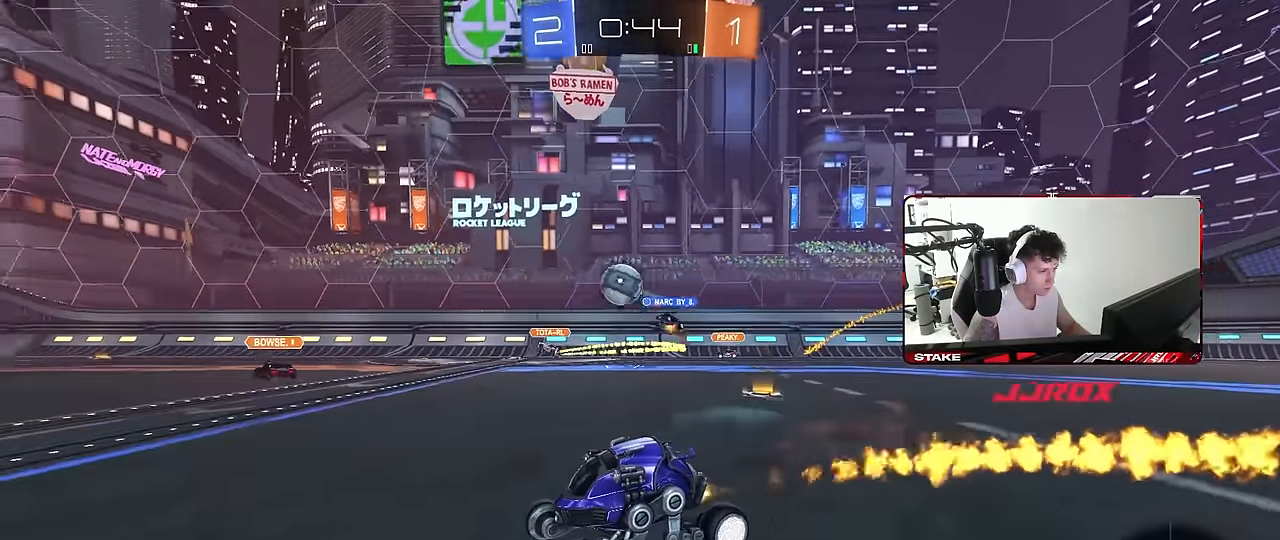
{"keys": ["a", "shift", "w"], "mouse": ["left"], "mouse_move": "still", "events": [[17, "d", "down"], [67, "d", "up"], [250, "d", "down"], [250, "mouse_left", "up"], [400, "d", "up"], [400, "mouse_left", "down"], [400, "mouse_right", "down"], [433, "a", "down"], [433, "shift", "down"], [483, "mouse_right", "up"]]}
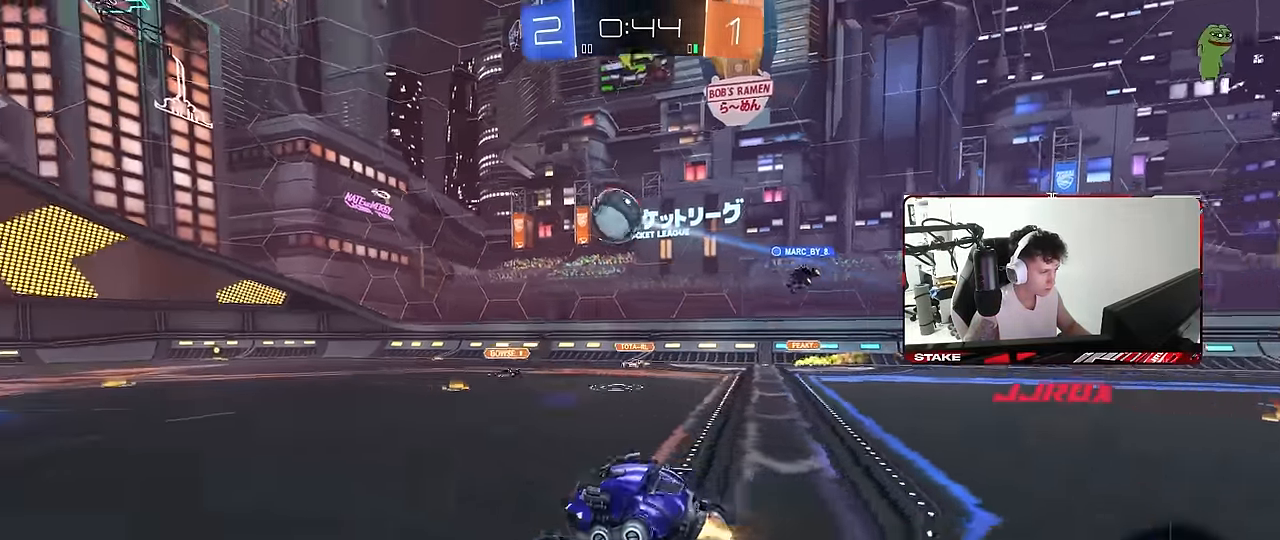
{"keys": ["a", "shift"], "mouse": [], "mouse_move": "still", "events": [[33, "mouse_right", "down"], [83, "s", "down"], [83, "w", "up"], [167, "mouse_left", "up"], [217, "mouse_right", "up"], [450, "s", "up"]]}
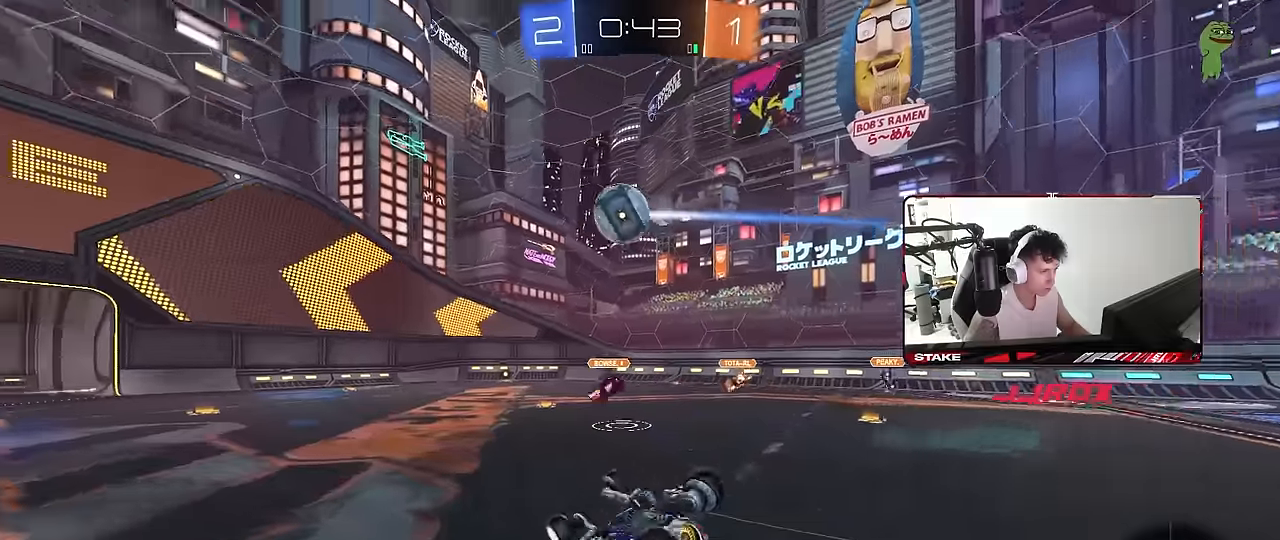
{"keys": [], "mouse": [], "mouse_move": "still", "events": [[100, "s", "down"], [283, "s", "up"], [333, "shift", "up"], [417, "a", "up"]]}
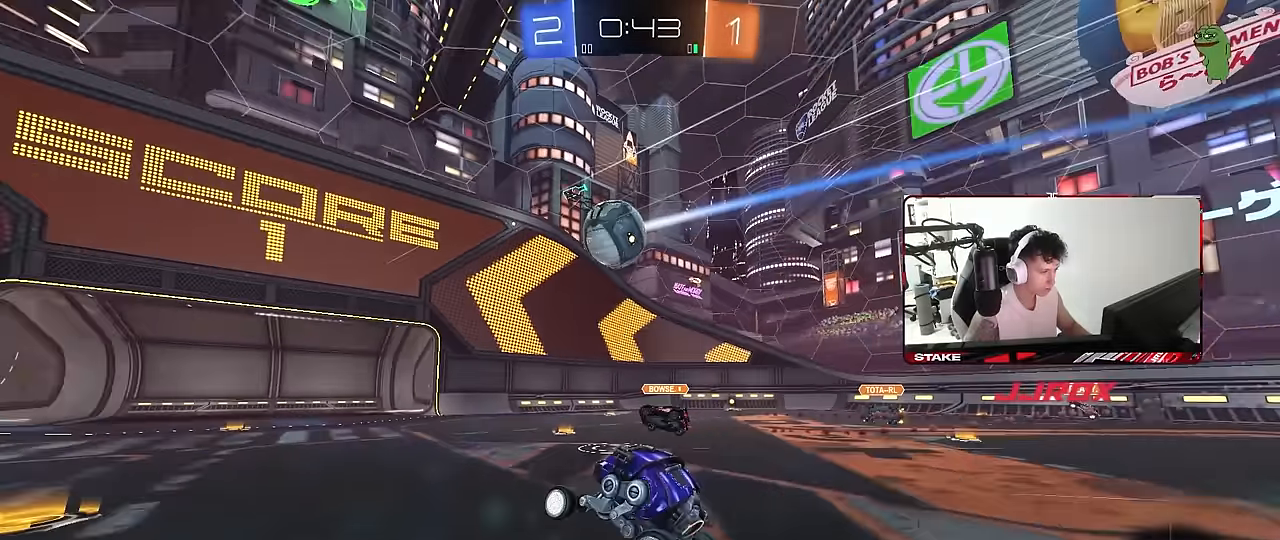
{"keys": ["a", "w"], "mouse": [], "mouse_move": "still", "events": [[17, "w", "down"], [117, "a", "down"], [250, "a", "up"], [400, "a", "down"]]}
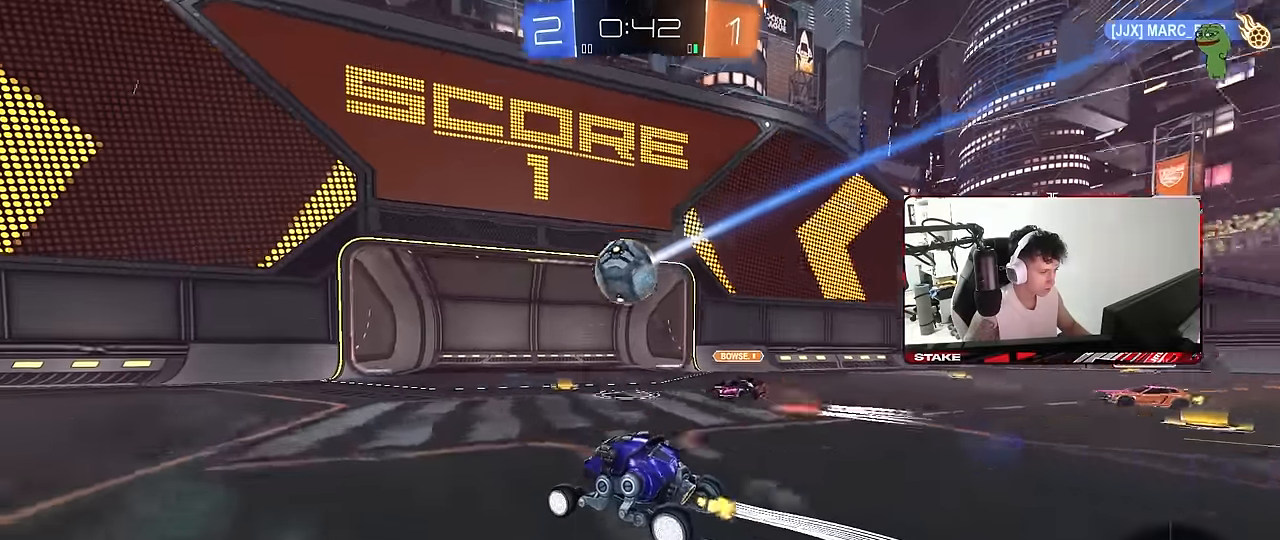
{"keys": ["a", "s", "shift", "space"], "mouse": ["left", "right"], "mouse_move": "still", "events": [[317, "mouse_left", "down"], [367, "mouse_right", "down"], [367, "shift", "down"], [367, "space", "down"], [400, "mouse_right", "up"], [450, "mouse_right", "down"], [500, "s", "down"], [500, "w", "up"]]}
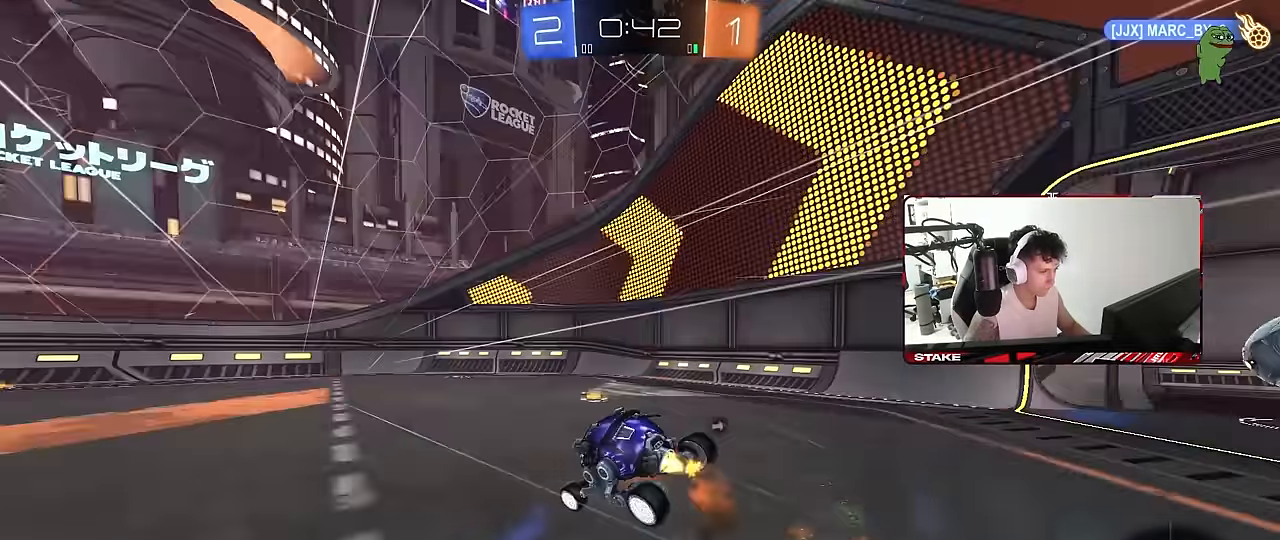
{"keys": ["a", "shift"], "mouse": [], "mouse_move": "still", "events": [[50, "mouse_left", "up"], [50, "space", "up"], [183, "mouse_right", "up"], [383, "s", "up"]]}
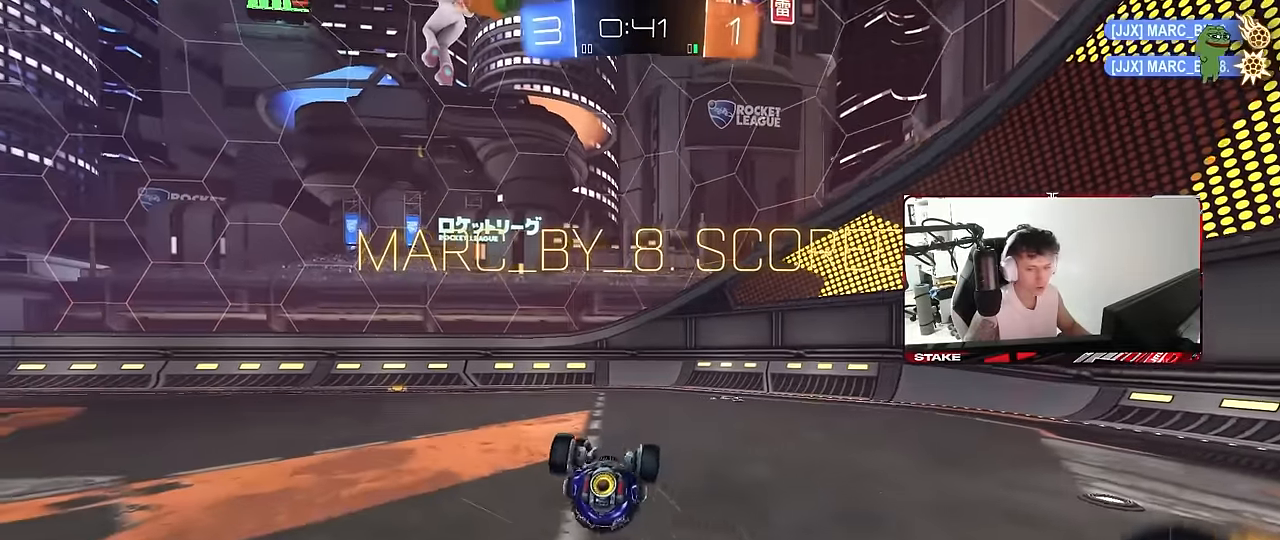
{"keys": ["a", "shift", "w"], "mouse": [], "mouse_move": "still", "events": [[150, "w", "down"]]}
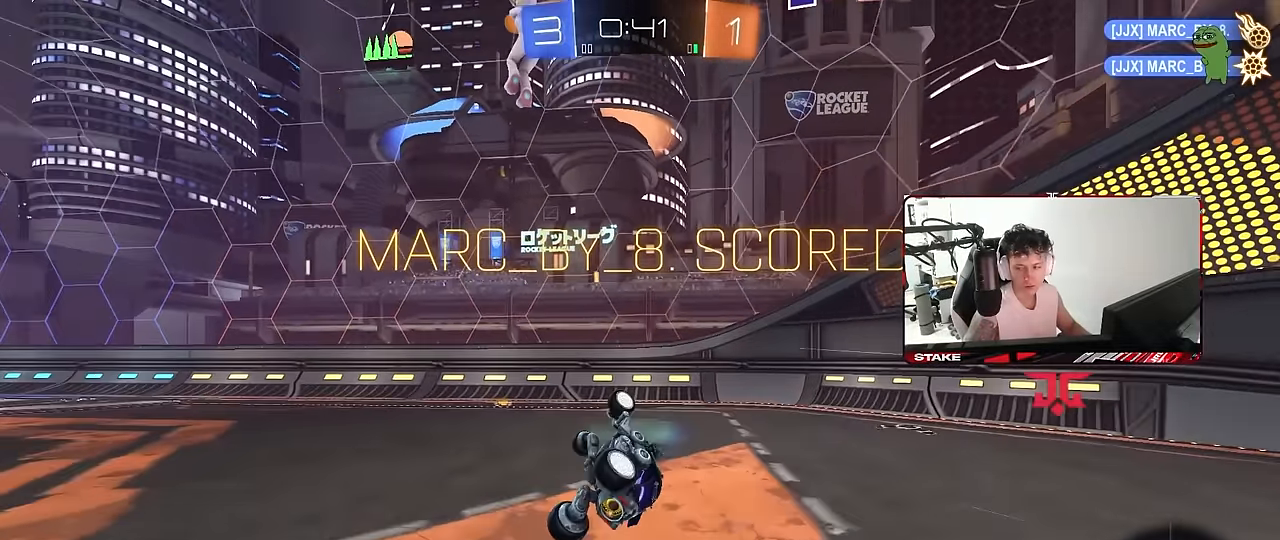
{"keys": [], "mouse": [], "mouse_move": "still", "events": [[167, "shift", "up"], [167, "w", "up"], [267, "a", "up"]]}
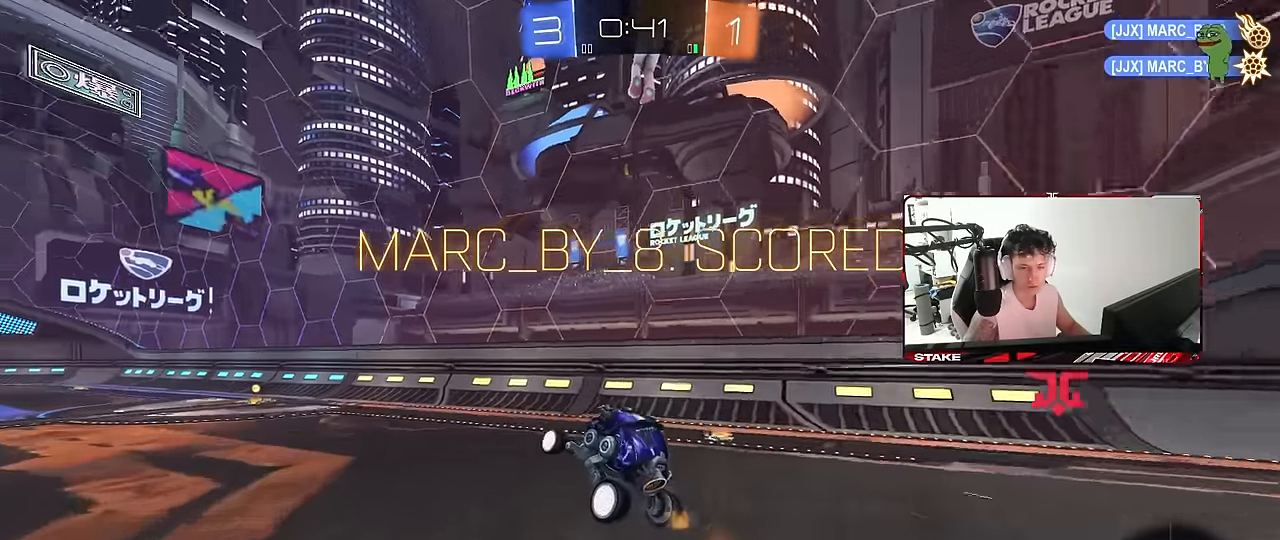
{"keys": ["w"], "mouse": ["left"], "mouse_move": "still", "events": [[183, "d", "down"], [283, "a", "down"], [283, "d", "up"], [283, "mouse_left", "down"], [283, "w", "down"], [433, "a", "up"]]}
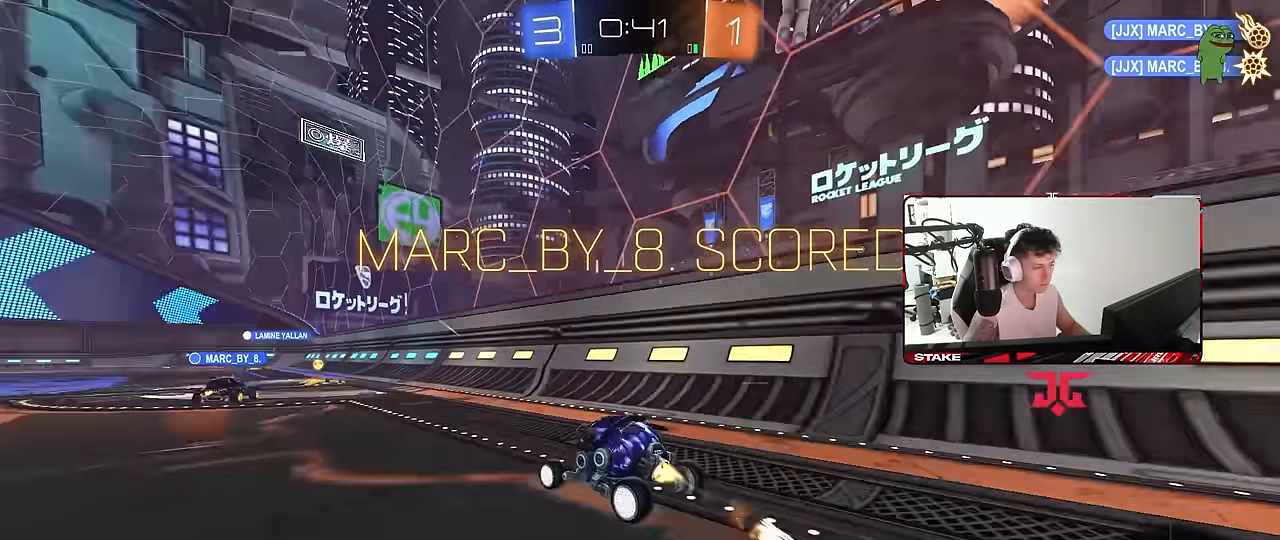
{"keys": ["a", "s", "shift", "w"], "mouse": ["right"], "mouse_move": "still", "events": [[117, "d", "down"], [200, "d", "up"], [200, "mouse_left", "up"], [250, "mouse_right", "down"], [250, "w", "up"], [300, "mouse_right", "up"], [350, "shift", "down"], [383, "a", "down"], [383, "w", "down"], [483, "mouse_right", "down"], [483, "s", "down"]]}
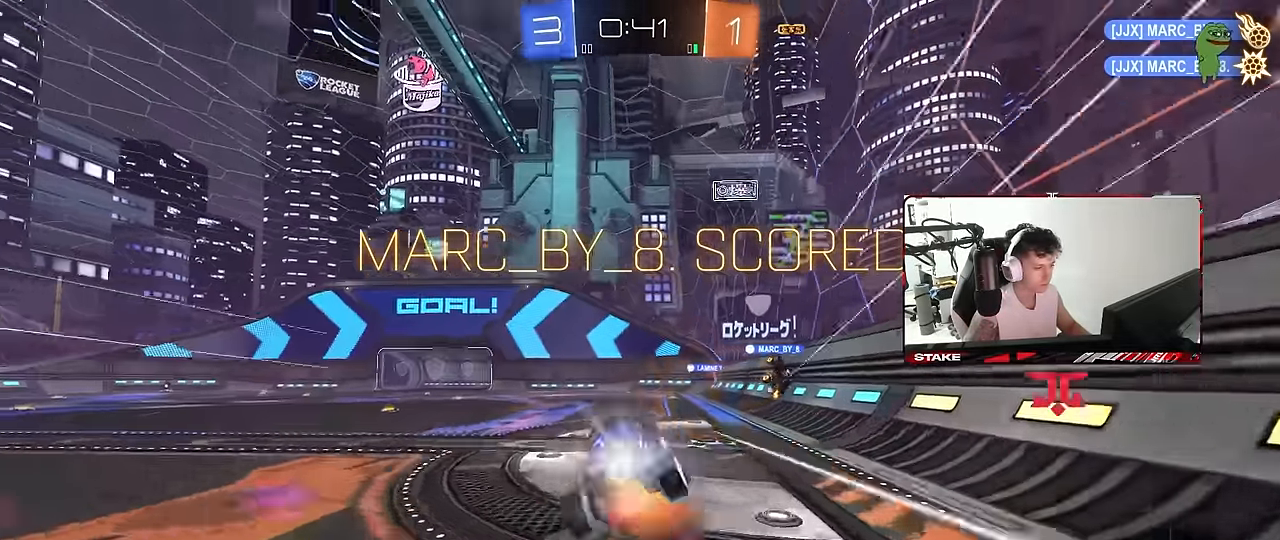
{"keys": ["a", "s", "shift"], "mouse": ["left"], "mouse_move": "still", "events": [[33, "mouse_left", "down"], [33, "w", "up"], [133, "mouse_right", "up"], [167, "mouse_left", "up"], [400, "mouse_left", "down"], [400, "s", "up"], [500, "s", "down"]]}
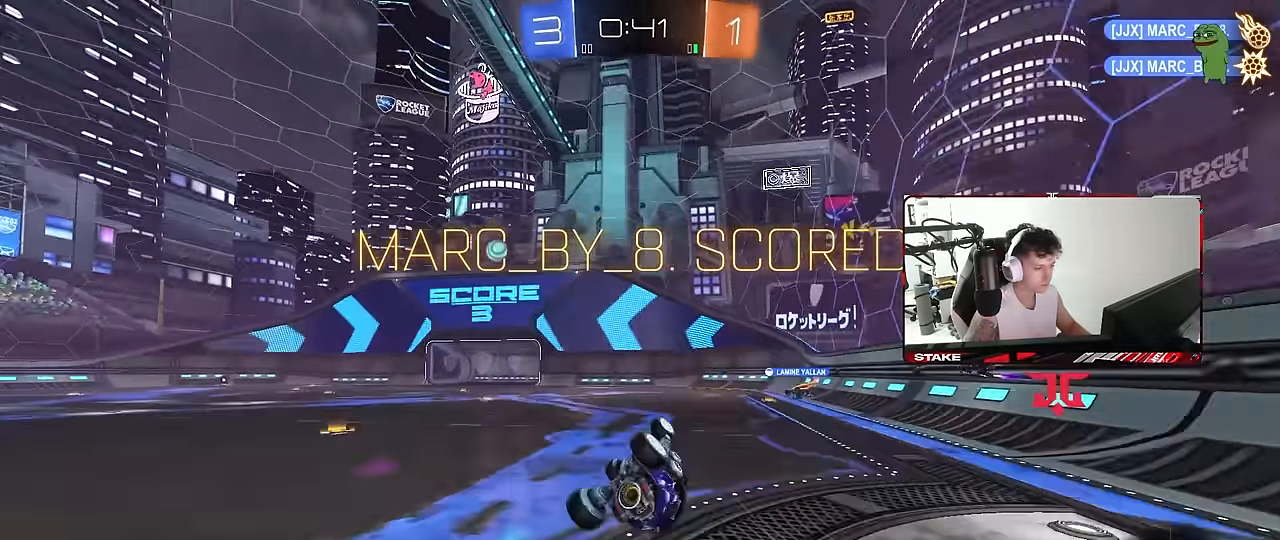
{"keys": ["tab"], "mouse": [], "mouse_move": "still", "events": [[100, "mouse_left", "up"], [233, "s", "up"], [233, "shift", "up"], [283, "a", "up"], [417, "tab", "down"]]}
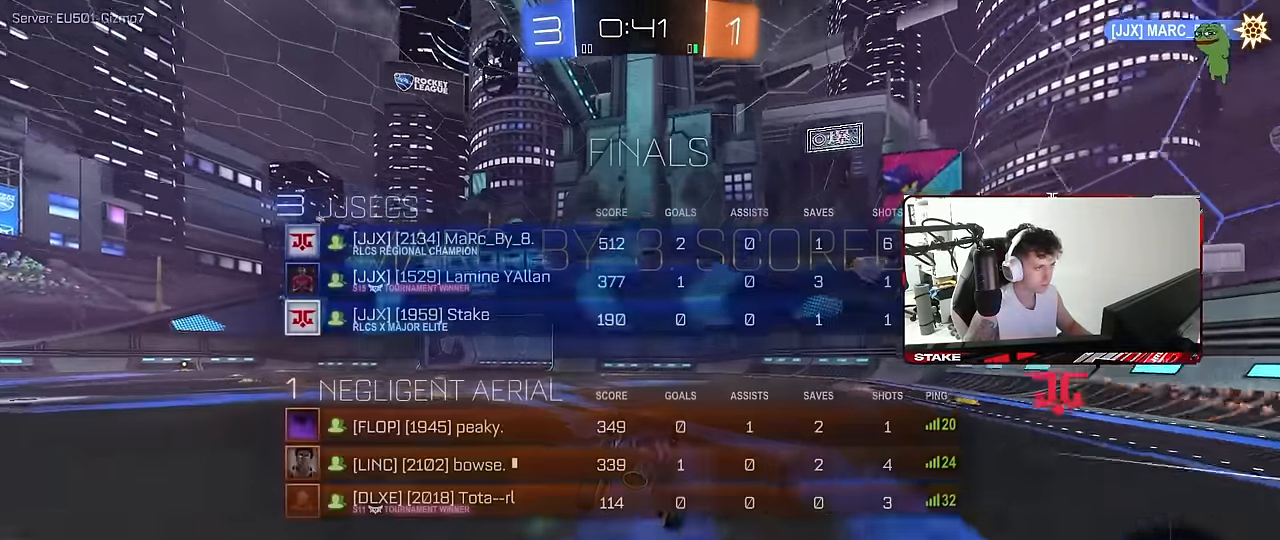
{"keys": ["tab", "w"], "mouse": ["right"], "mouse_move": "still", "events": [[150, "w", "down"], [250, "mouse_right", "down"], [350, "mouse_right", "up"], [433, "mouse_right", "down"]]}
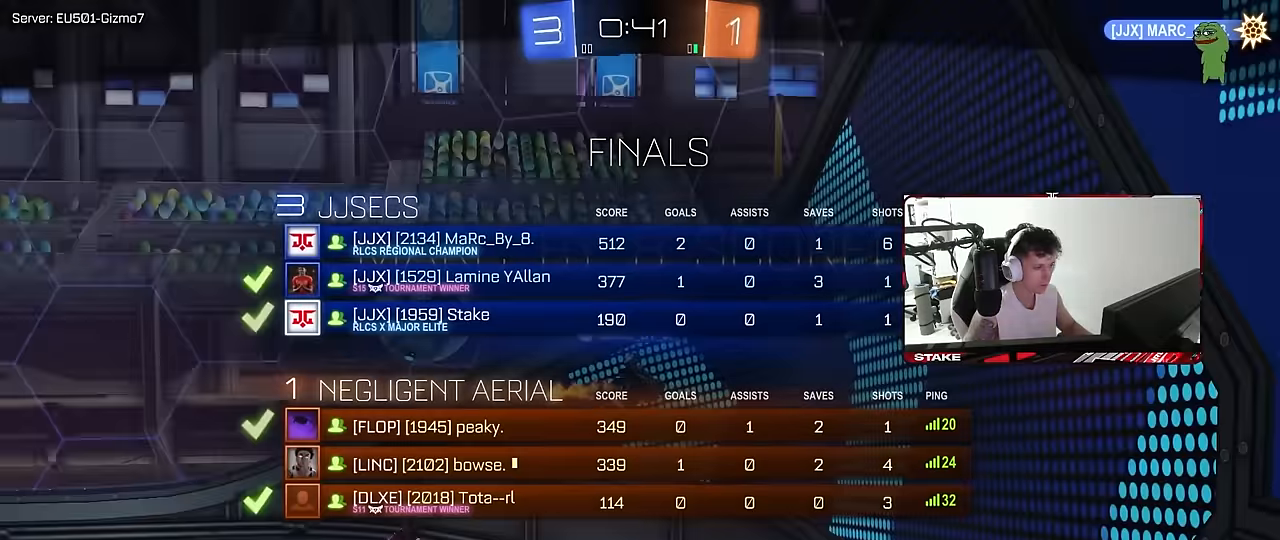
{"keys": [], "mouse": ["right"], "mouse_move": "still", "events": [[33, "tab", "up"], [83, "mouse_right", "up"], [83, "w", "up"], [166, "mouse_right", "down"], [366, "mouse_right", "up"], [400, "mouse_right", "down"]]}
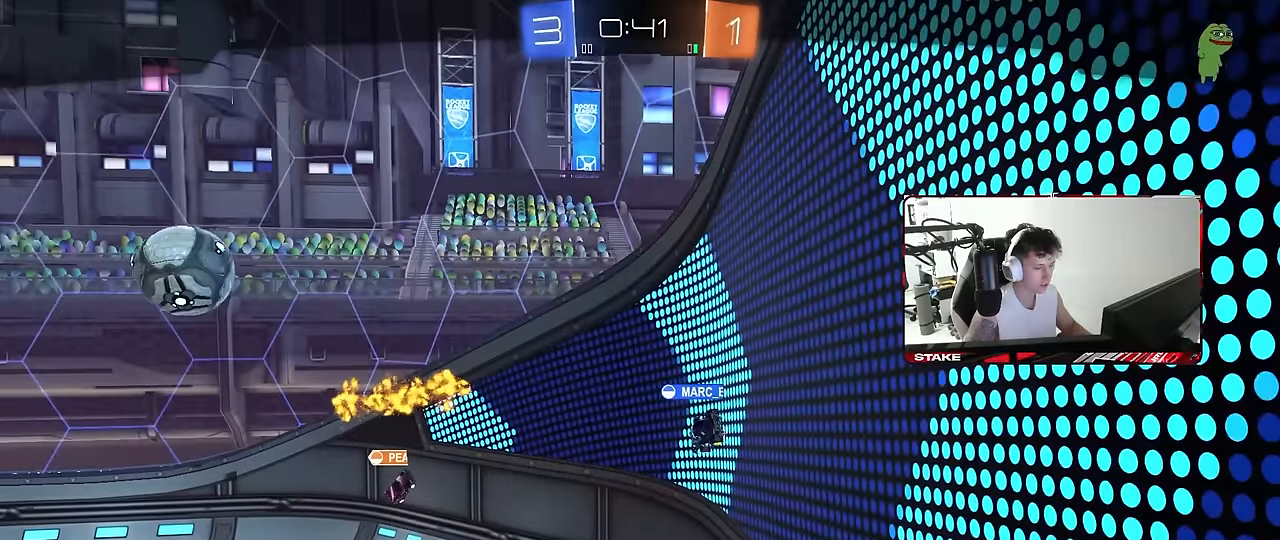
{"keys": [], "mouse": ["right"], "mouse_move": "still", "events": [[100, "mouse_right", "up"], [150, "mouse_right", "down"]]}
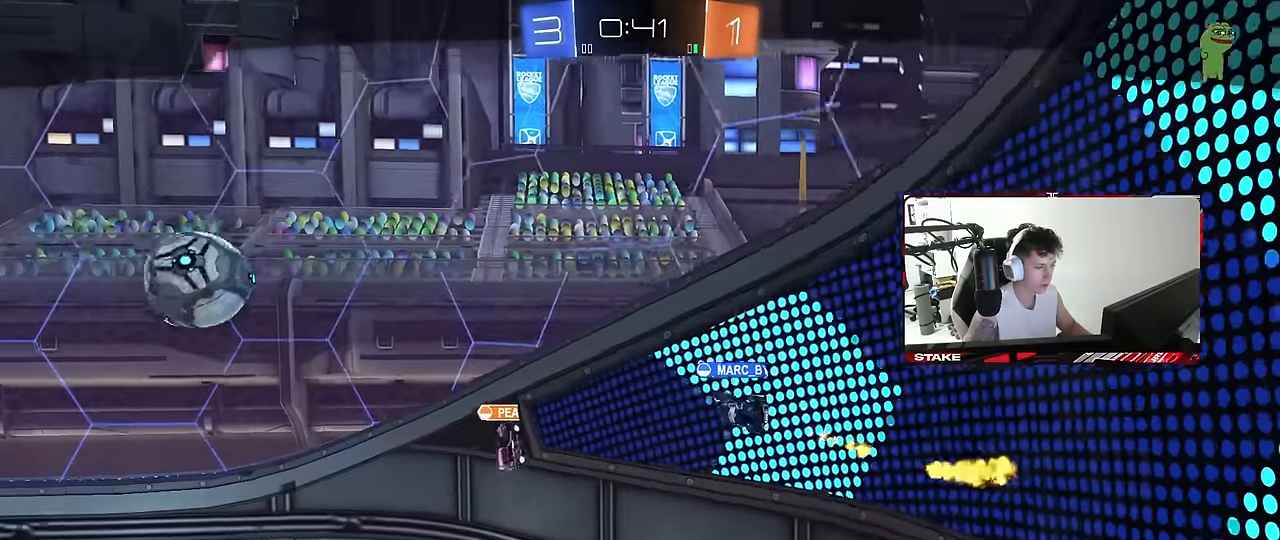
{"keys": [], "mouse": ["right"], "mouse_move": "still", "events": [[350, "mouse_right", "up"], [400, "mouse_right", "down"]]}
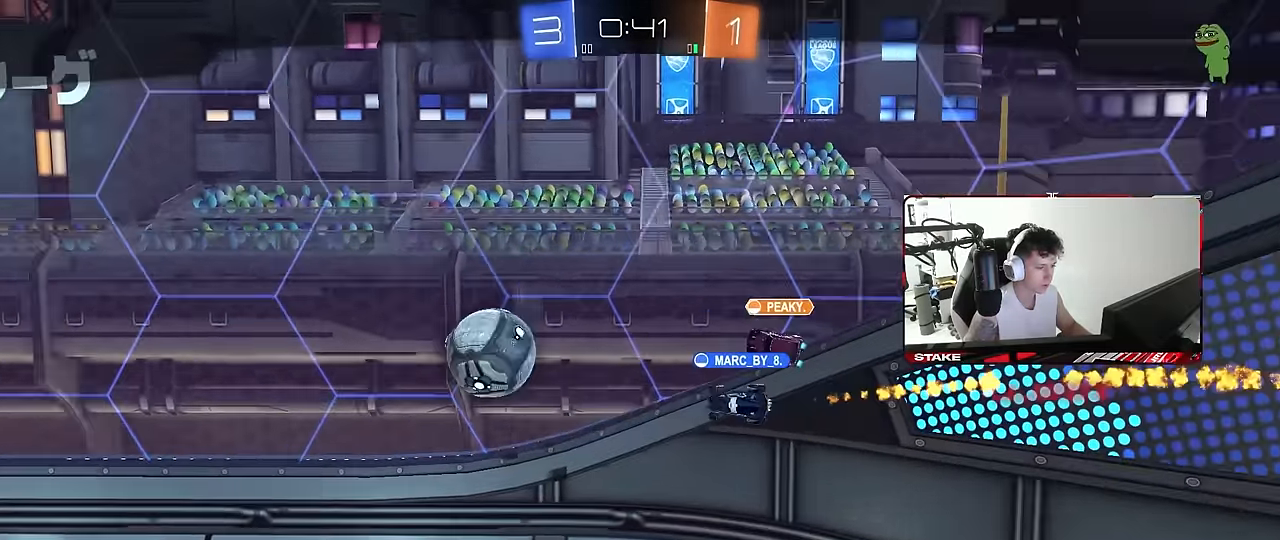
{"keys": [], "mouse": ["right"], "mouse_move": "still", "events": [[133, "mouse_right", "up"], [500, "mouse_right", "down"]]}
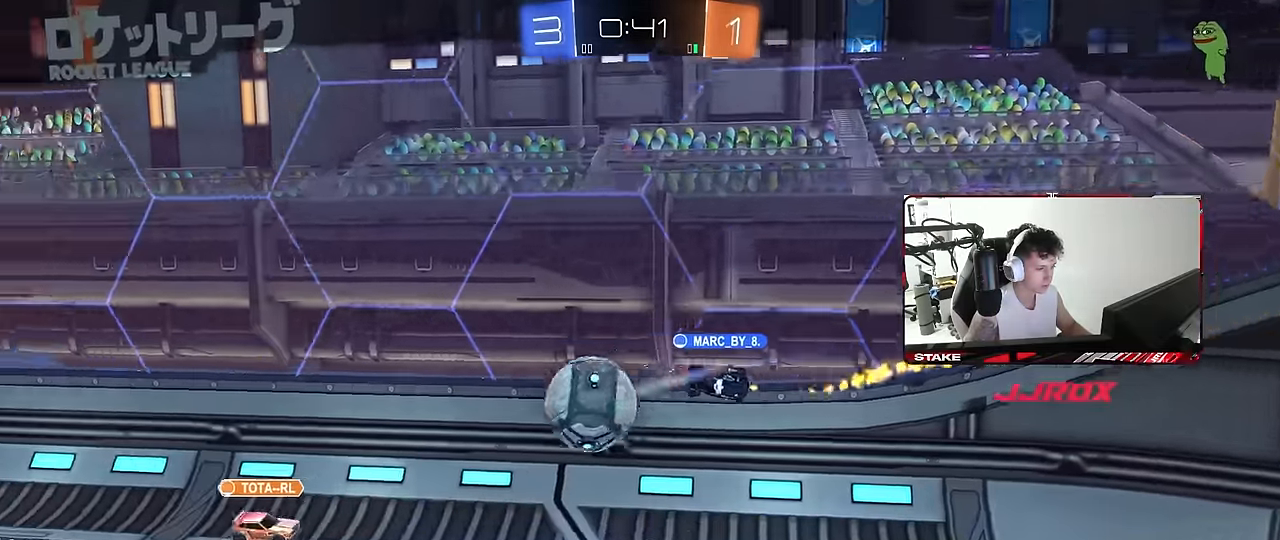
{"keys": [], "mouse": ["right"], "mouse_move": "still", "events": [[233, "mouse_right", "up"], [283, "mouse_right", "down"]]}